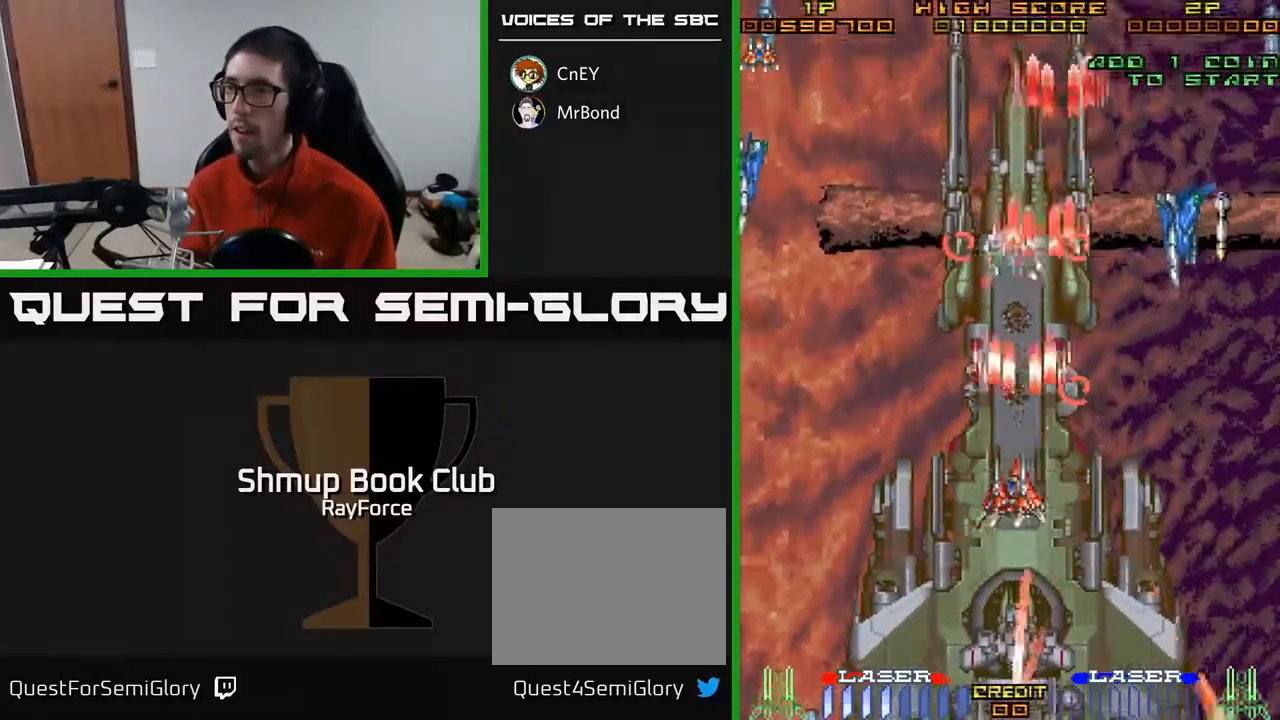
Gameplay with a controller (Xbox layout); each line is a JSON object with the inputs held at the frame after it. "events" lists button and stick changes between this image and that frame as [ms after this image, input, new state], when the widget could be followed in between. Not read: left_stick.
{"buttons": ["A", "DPAD_LEFT"], "right_stick": "center", "events": [[117, "DPAD_LEFT", "up"], [167, "DPAD_RIGHT", "down"], [383, "DPAD_RIGHT", "up"], [417, "DPAD_LEFT", "down"], [450, "DPAD_DOWN", "up"]]}
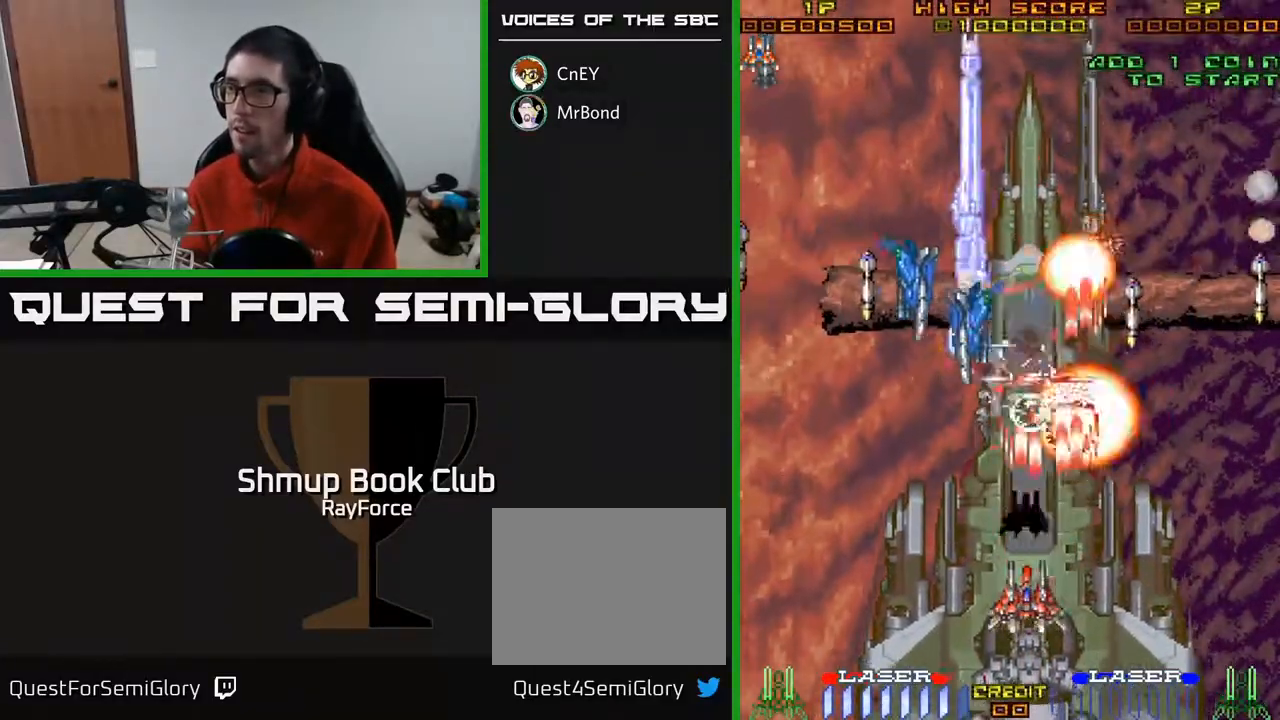
{"buttons": ["A", "DPAD_DOWN", "DPAD_RIGHT"], "right_stick": "center", "events": [[100, "DPAD_UP", "down"], [117, "DPAD_LEFT", "up"], [150, "DPAD_RIGHT", "down"], [333, "DPAD_UP", "up"], [450, "DPAD_DOWN", "down"]]}
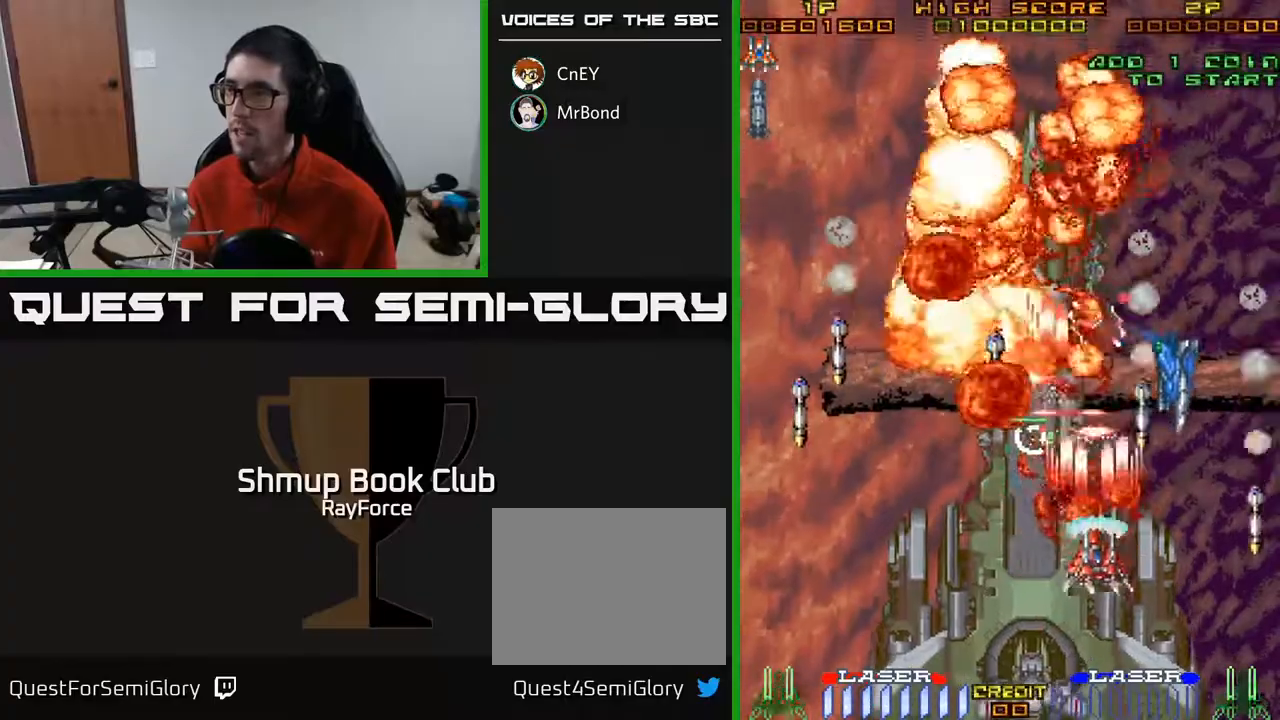
{"buttons": ["A", "DPAD_LEFT"], "right_stick": "center", "events": [[33, "DPAD_RIGHT", "up"], [150, "DPAD_LEFT", "down"], [350, "DPAD_DOWN", "up"]]}
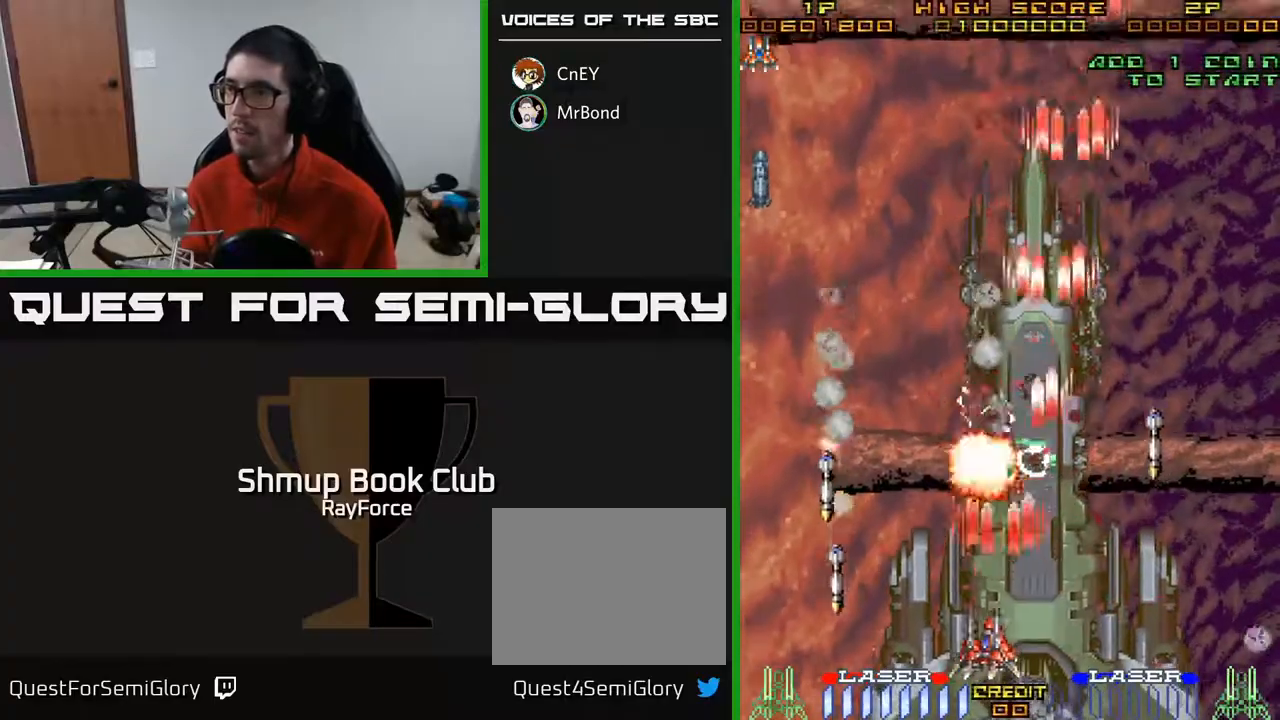
{"buttons": ["A", "X", "DPAD_UP"], "right_stick": "center", "events": [[83, "DPAD_DOWN", "down"], [83, "DPAD_LEFT", "up"], [117, "DPAD_RIGHT", "down"], [150, "DPAD_DOWN", "up"], [333, "DPAD_RIGHT", "up"], [350, "DPAD_UP", "down"], [433, "X", "down"]]}
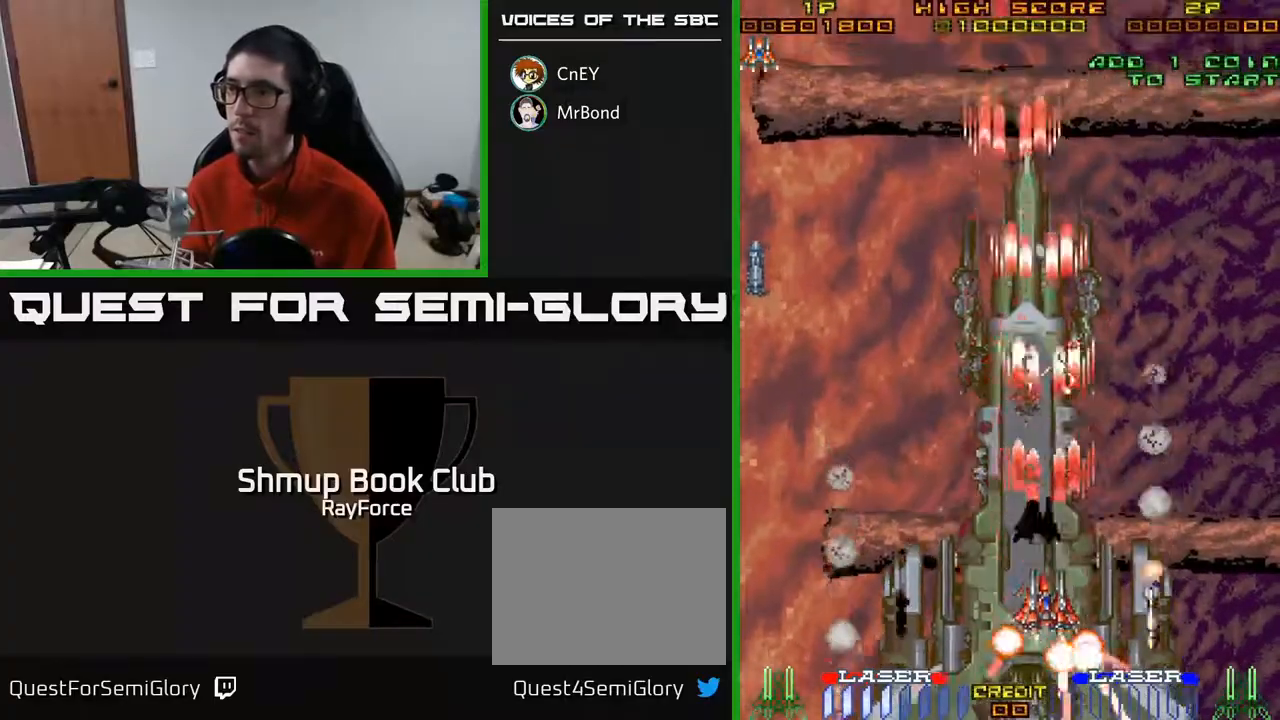
{"buttons": ["A", "DPAD_DOWN"], "right_stick": "center", "events": [[100, "X", "up"], [150, "DPAD_LEFT", "down"], [367, "DPAD_UP", "up"], [467, "DPAD_DOWN", "down"], [500, "DPAD_LEFT", "up"]]}
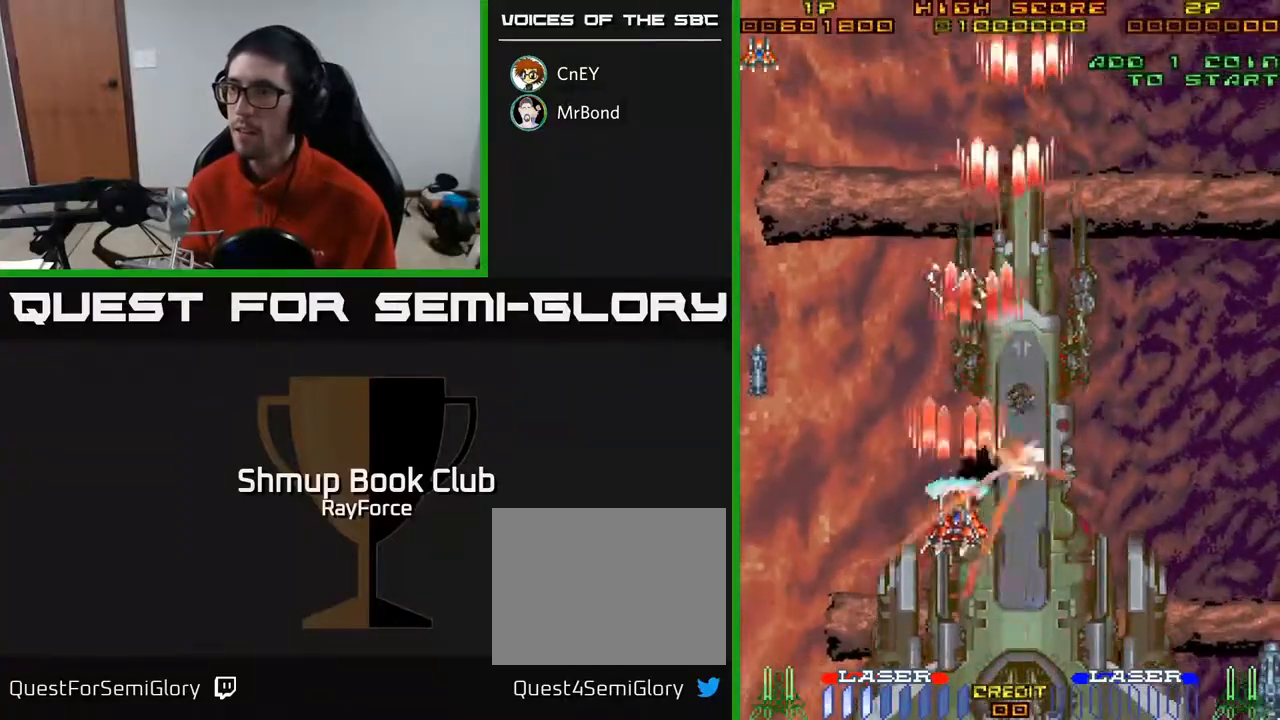
{"buttons": ["A", "DPAD_DOWN", "DPAD_LEFT"], "right_stick": "center", "events": [[117, "DPAD_RIGHT", "down"], [383, "DPAD_RIGHT", "up"], [450, "DPAD_LEFT", "down"]]}
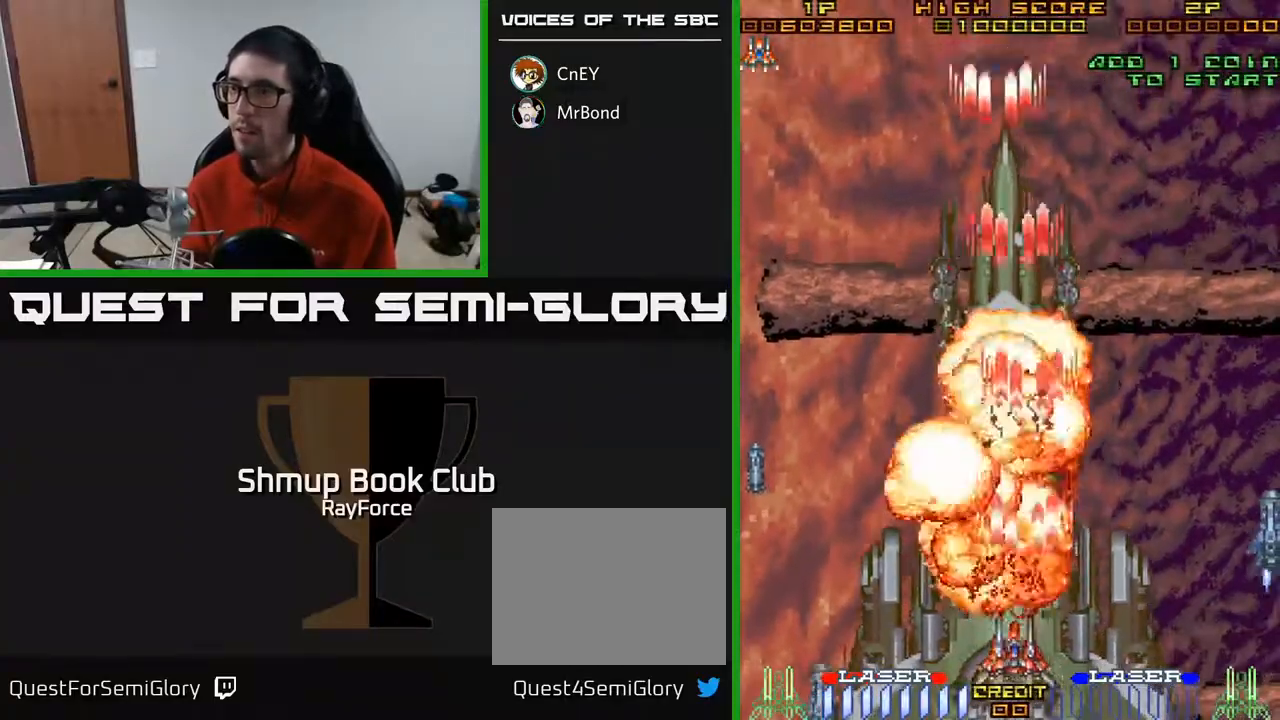
{"buttons": ["A", "DPAD_RIGHT"], "right_stick": "center", "events": [[117, "DPAD_LEFT", "up"], [133, "DPAD_RIGHT", "down"], [167, "DPAD_DOWN", "up"], [200, "X", "down"], [400, "X", "up"]]}
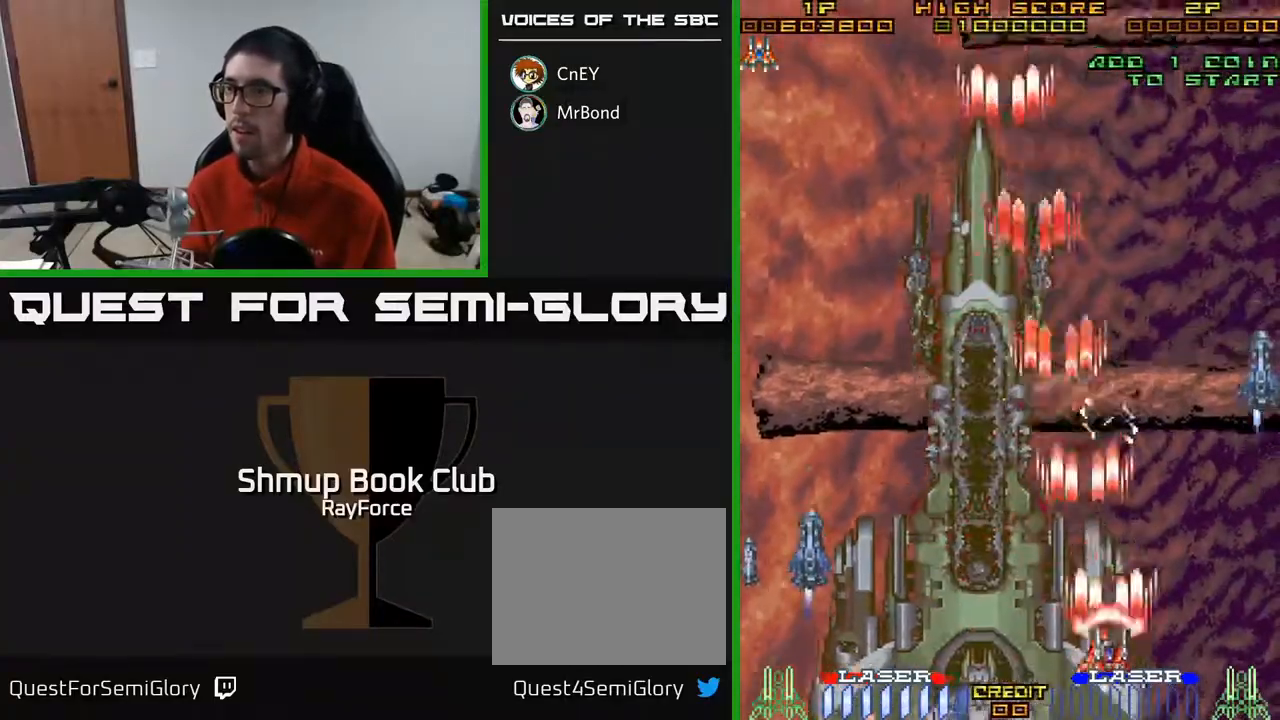
{"buttons": ["A", "DPAD_UP", "DPAD_RIGHT"], "right_stick": "center", "events": [[117, "DPAD_UP", "down"]]}
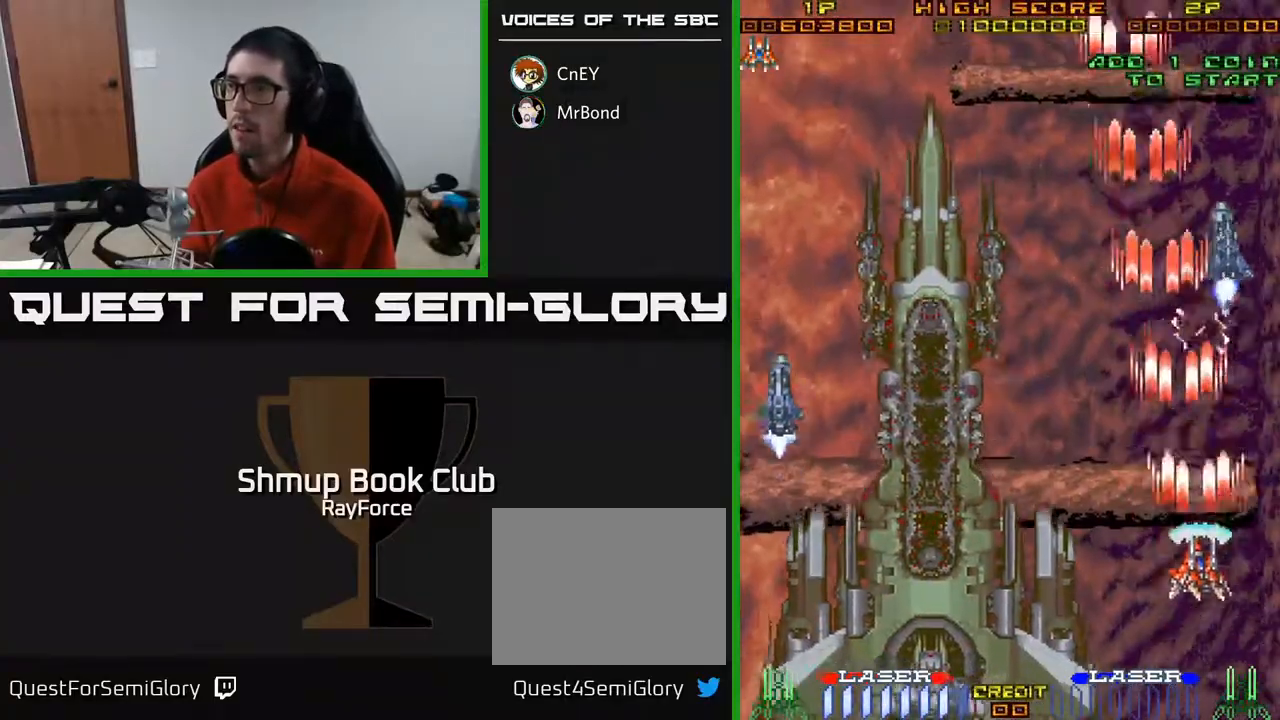
{"buttons": ["A", "DPAD_UP"], "right_stick": "center", "events": [[33, "DPAD_RIGHT", "up"]]}
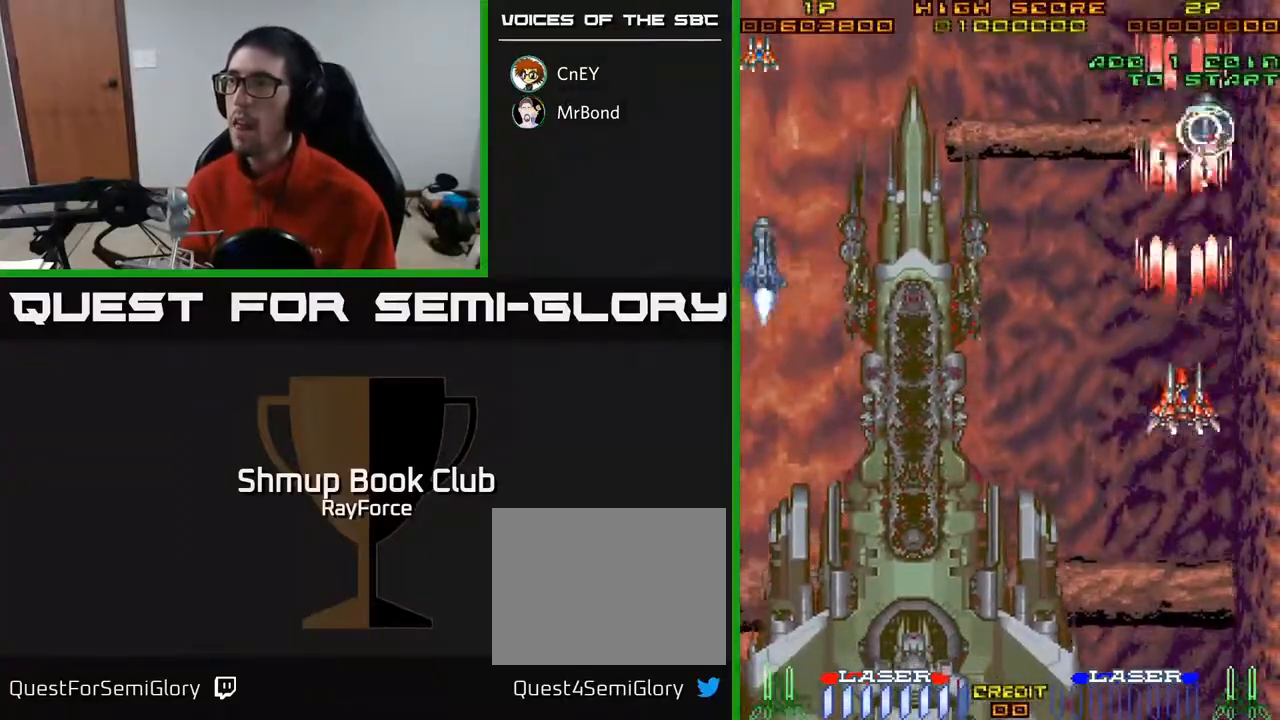
{"buttons": ["A", "DPAD_DOWN", "DPAD_LEFT"], "right_stick": "center", "events": [[50, "X", "down"], [150, "DPAD_LEFT", "down"], [167, "DPAD_UP", "up"], [217, "X", "up"], [233, "DPAD_DOWN", "down"]]}
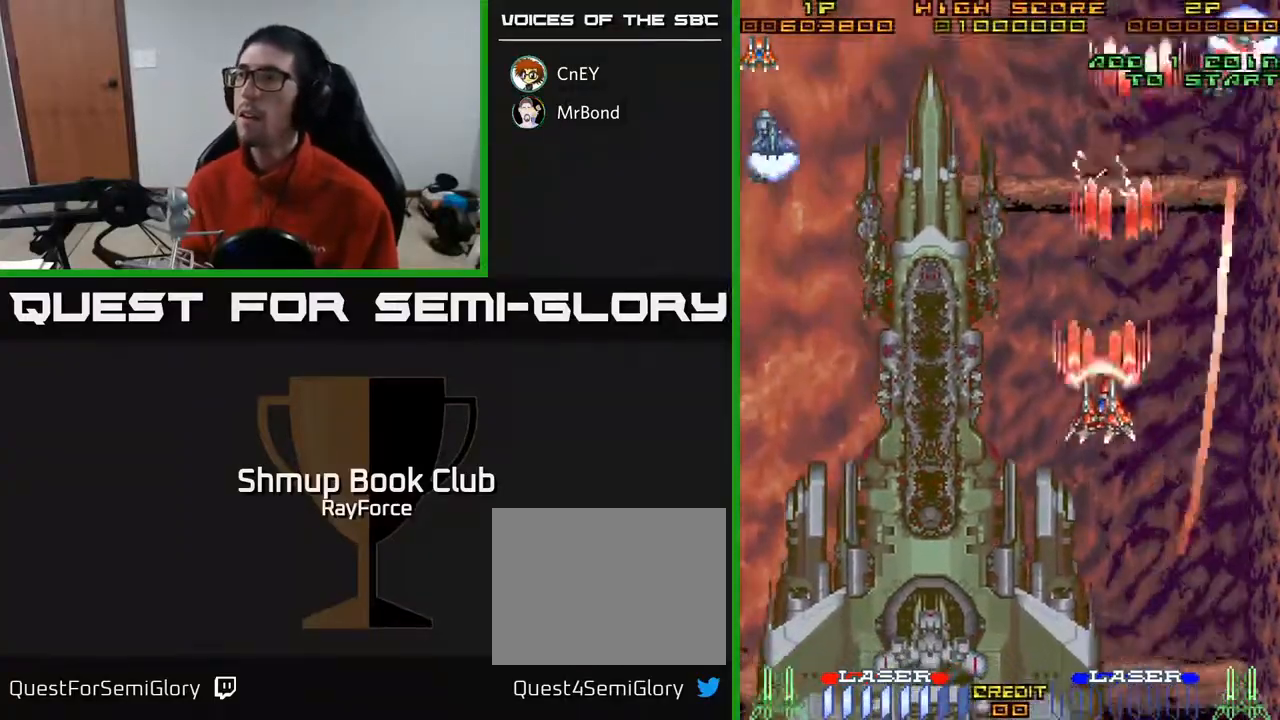
{"buttons": ["A", "DPAD_LEFT"], "right_stick": "center", "events": [[150, "DPAD_DOWN", "up"]]}
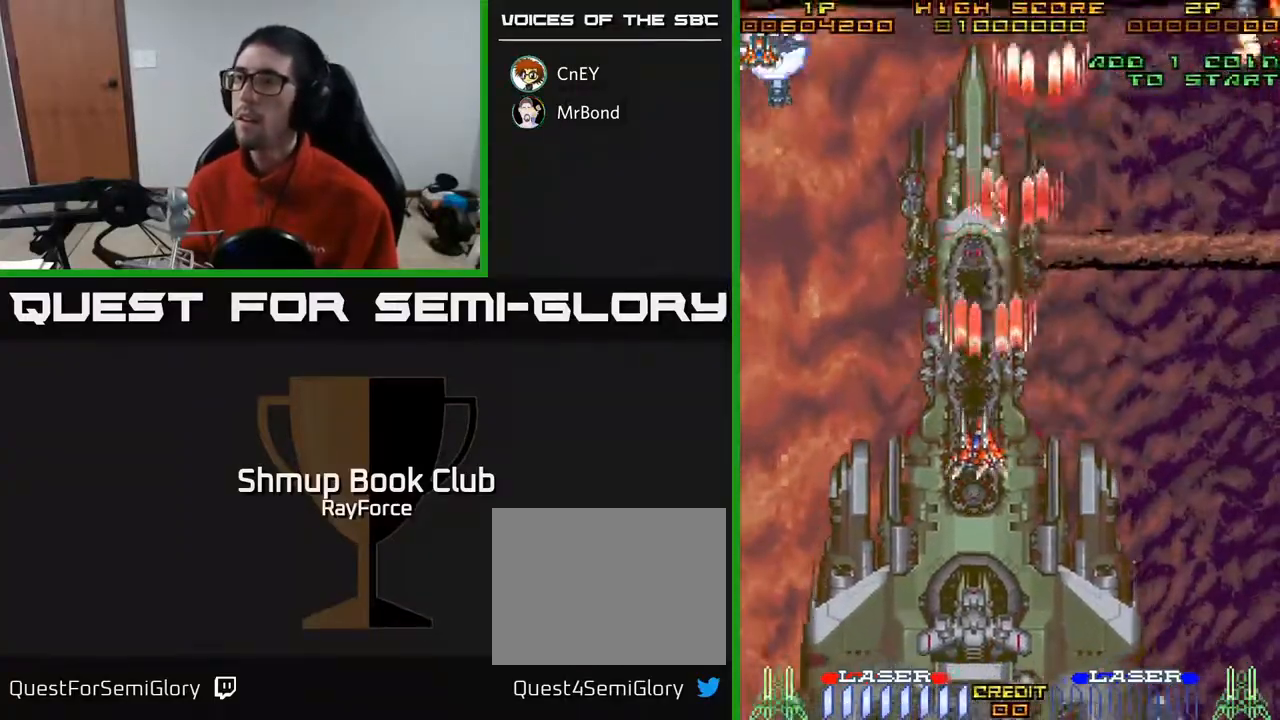
{"buttons": ["A", "DPAD_LEFT"], "right_stick": "center", "events": []}
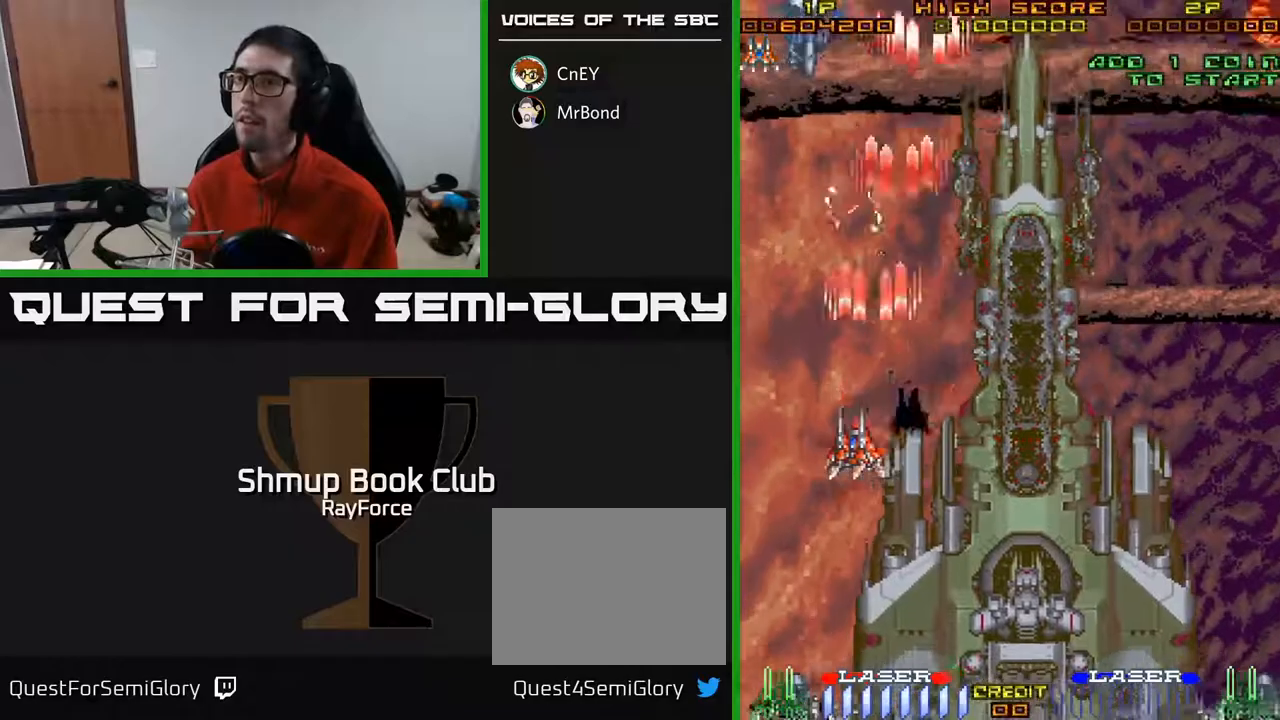
{"buttons": ["A", "DPAD_DOWN"], "right_stick": "center", "events": [[17, "DPAD_UP", "down"], [117, "DPAD_LEFT", "up"], [200, "DPAD_LEFT", "down"], [283, "DPAD_LEFT", "up"], [283, "DPAD_UP", "up"], [383, "DPAD_DOWN", "down"]]}
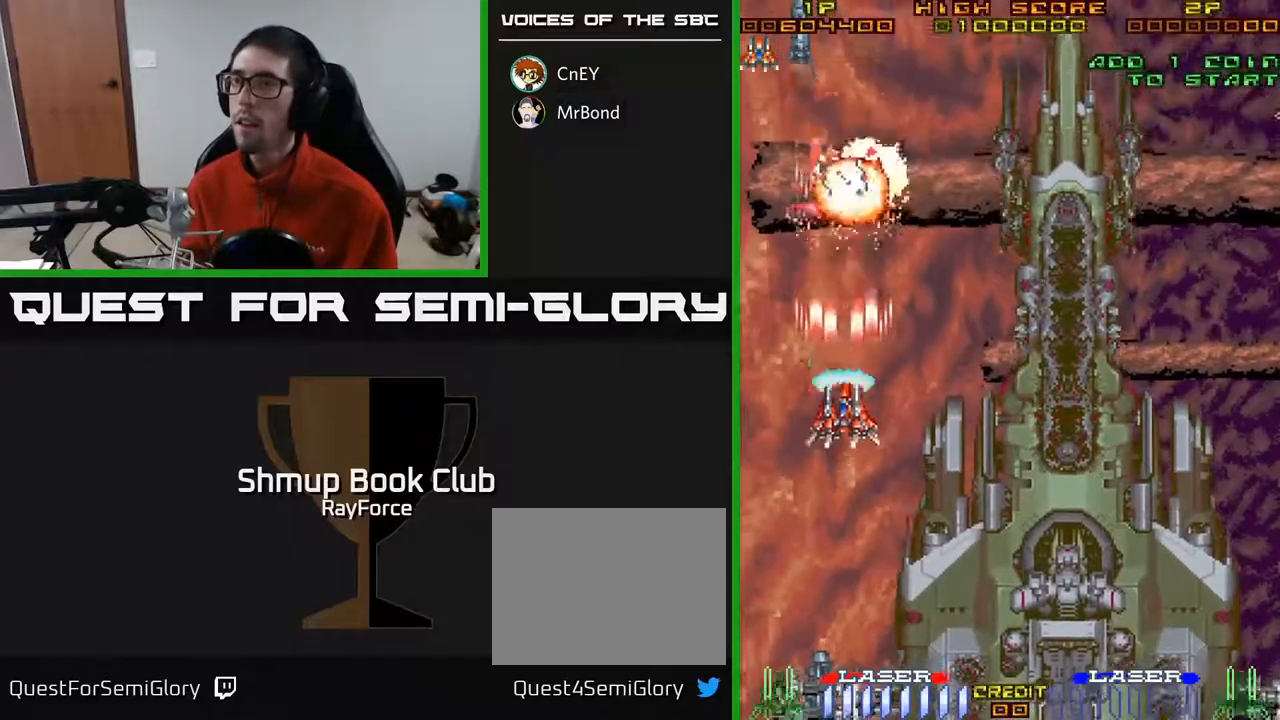
{"buttons": ["A", "DPAD_DOWN"], "right_stick": "center", "events": [[183, "DPAD_LEFT", "down"], [217, "DPAD_DOWN", "up"], [300, "DPAD_DOWN", "down"], [333, "DPAD_LEFT", "up"]]}
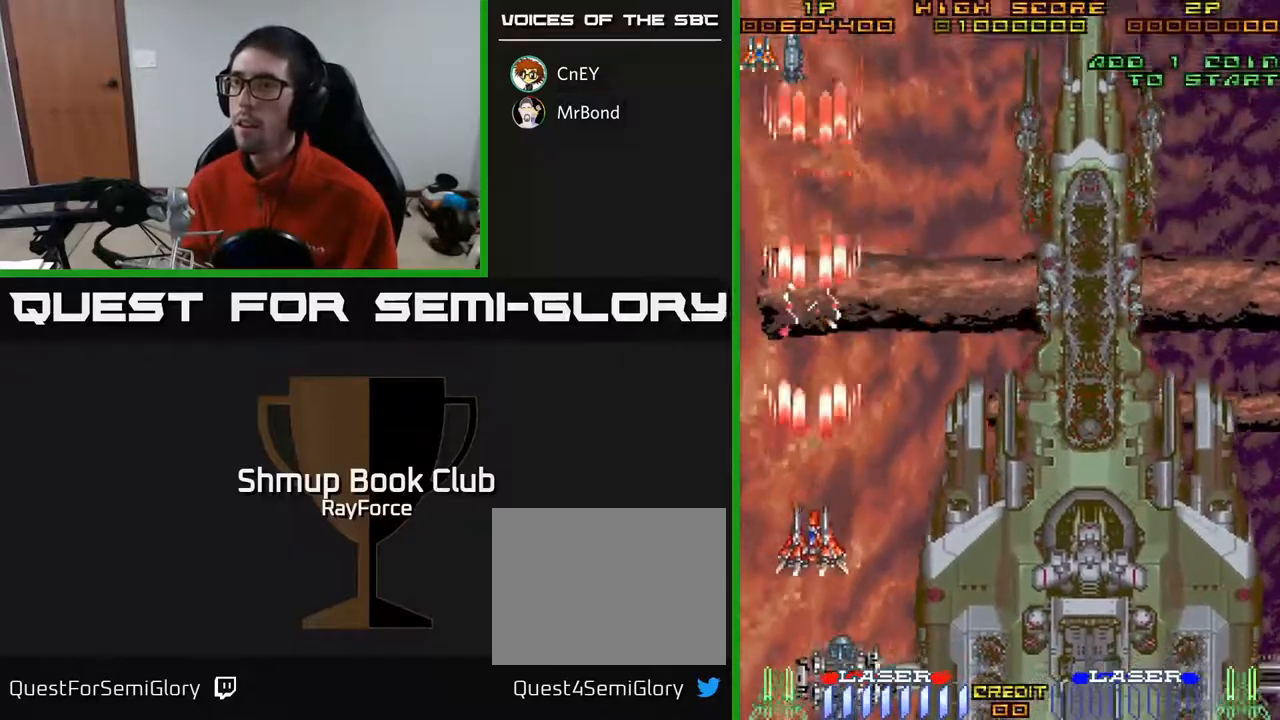
{"buttons": ["A", "DPAD_DOWN", "DPAD_RIGHT"], "right_stick": "center", "events": [[83, "DPAD_RIGHT", "down"]]}
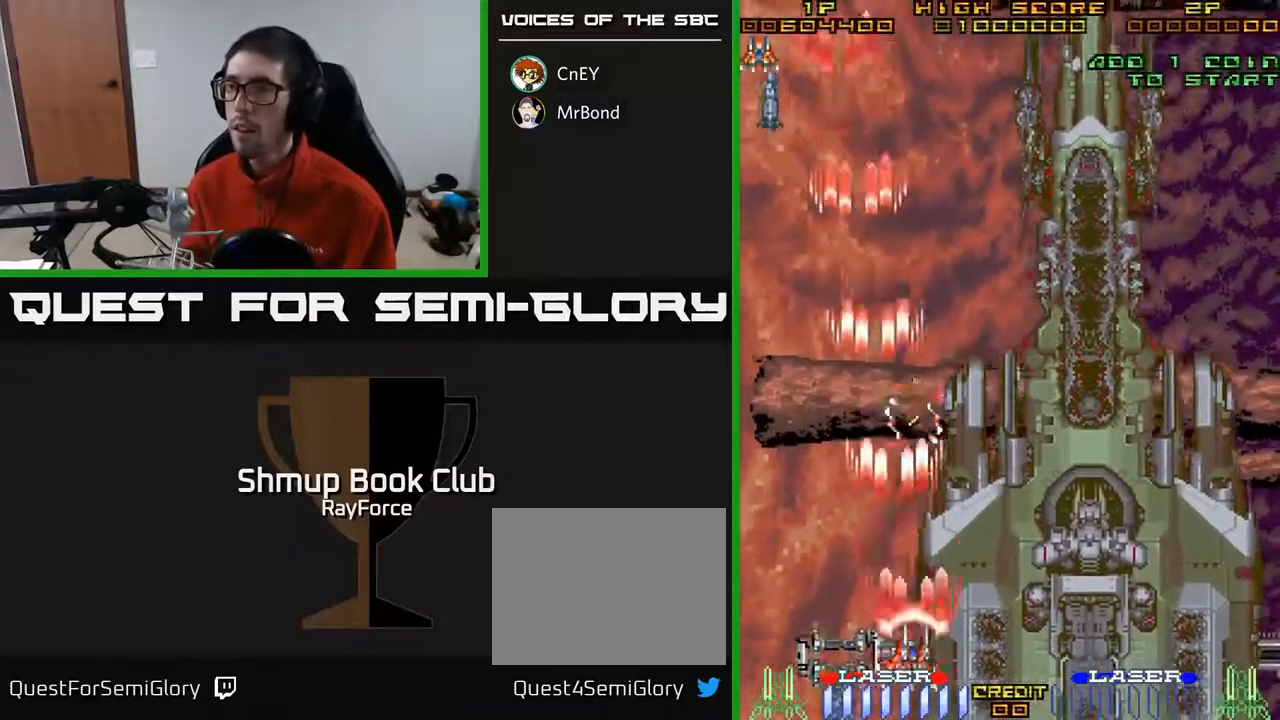
{"buttons": ["A", "DPAD_DOWN", "DPAD_RIGHT"], "right_stick": "center", "events": [[50, "DPAD_DOWN", "up"], [150, "DPAD_DOWN", "down"]]}
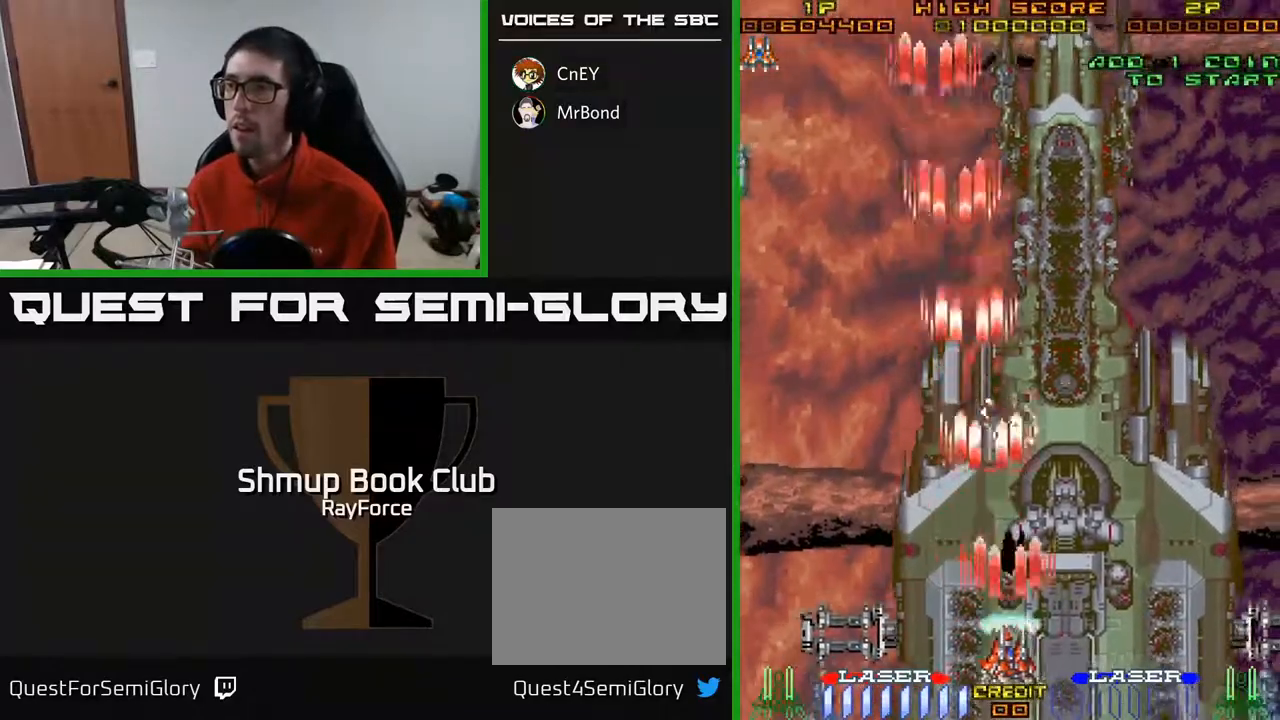
{"buttons": ["A", "DPAD_DOWN"], "right_stick": "center", "events": [[300, "DPAD_RIGHT", "up"], [333, "DPAD_LEFT", "down"], [483, "DPAD_LEFT", "up"]]}
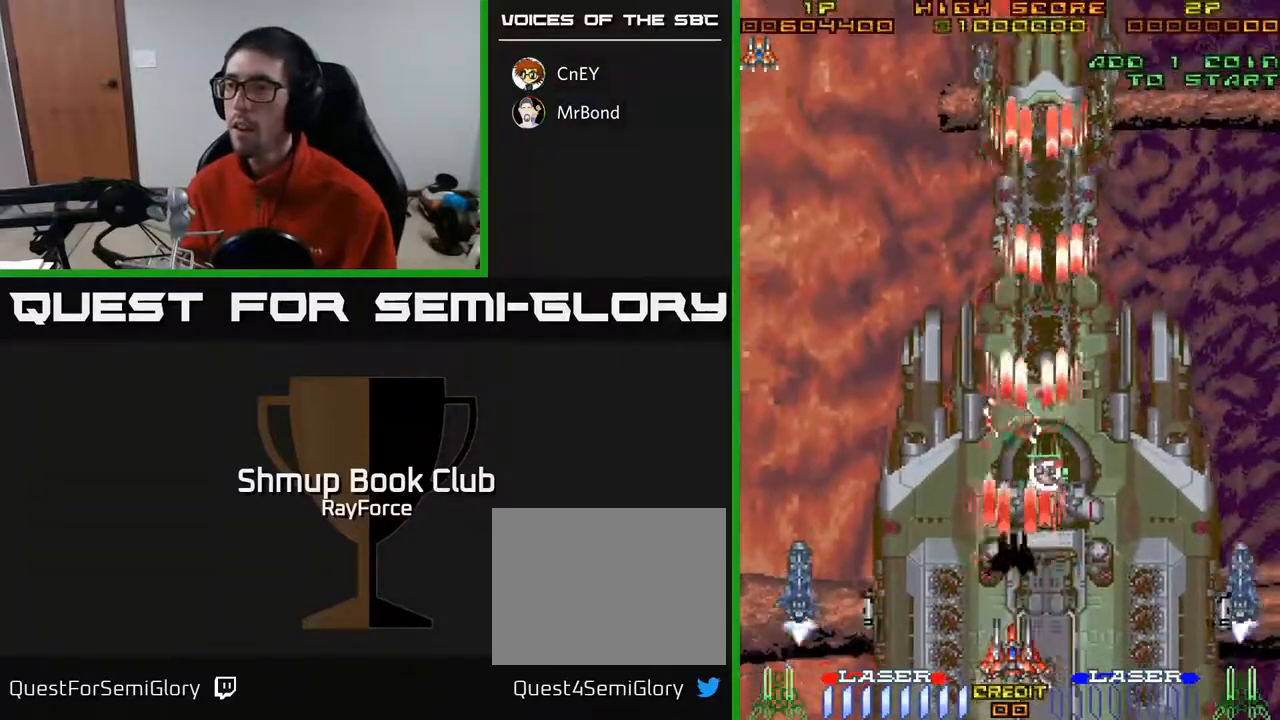
{"buttons": ["A", "DPAD_LEFT"], "right_stick": "center", "events": [[17, "DPAD_DOWN", "up"], [17, "DPAD_LEFT", "down"]]}
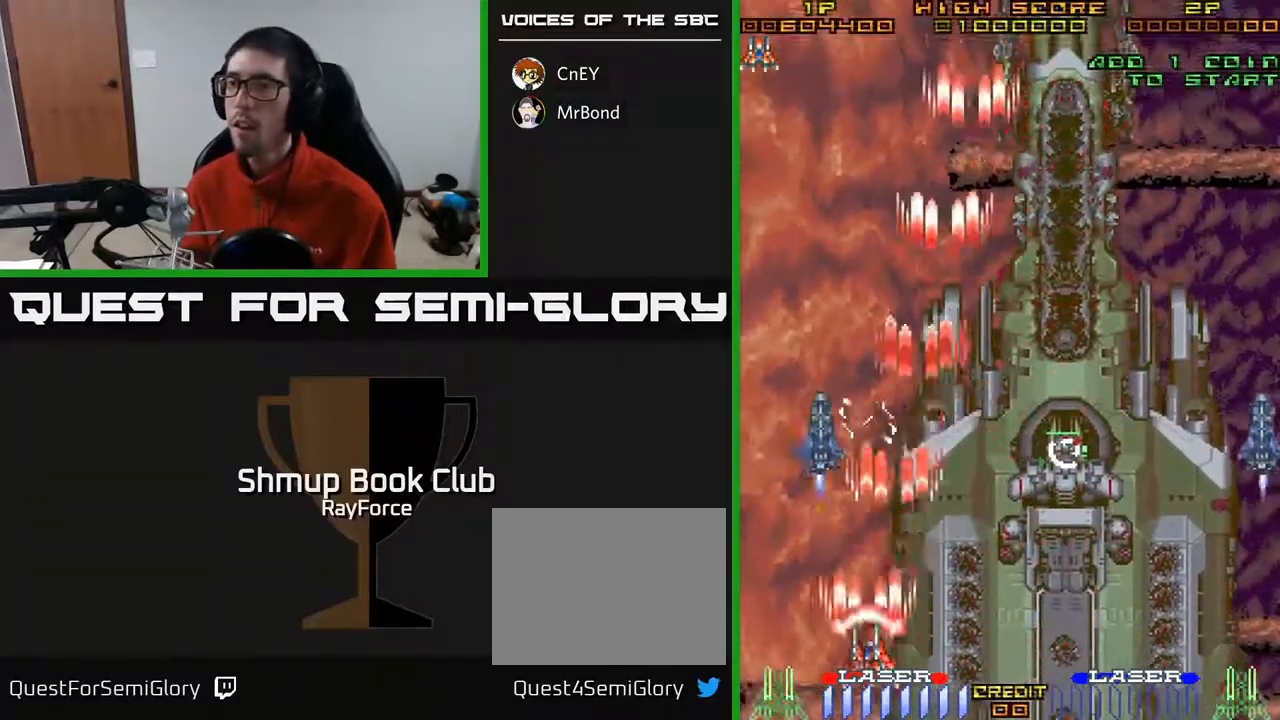
{"buttons": ["A", "X", "DPAD_DOWN", "DPAD_RIGHT"], "right_stick": "center", "events": [[67, "DPAD_UP", "down"], [200, "DPAD_LEFT", "up"], [367, "DPAD_RIGHT", "down"], [367, "X", "down"], [400, "DPAD_UP", "up"], [483, "DPAD_DOWN", "down"]]}
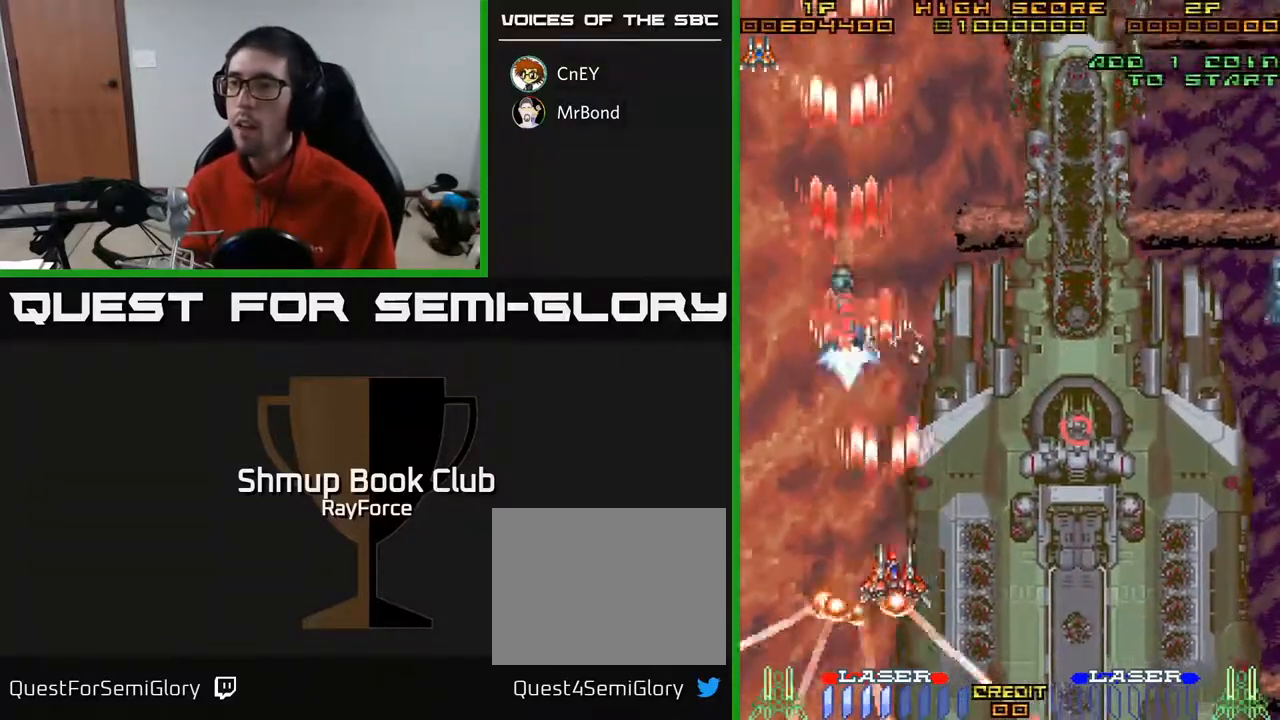
{"buttons": ["A", "DPAD_DOWN", "DPAD_RIGHT"], "right_stick": "center", "events": [[17, "X", "up"], [417, "DPAD_DOWN", "up"], [483, "DPAD_DOWN", "down"]]}
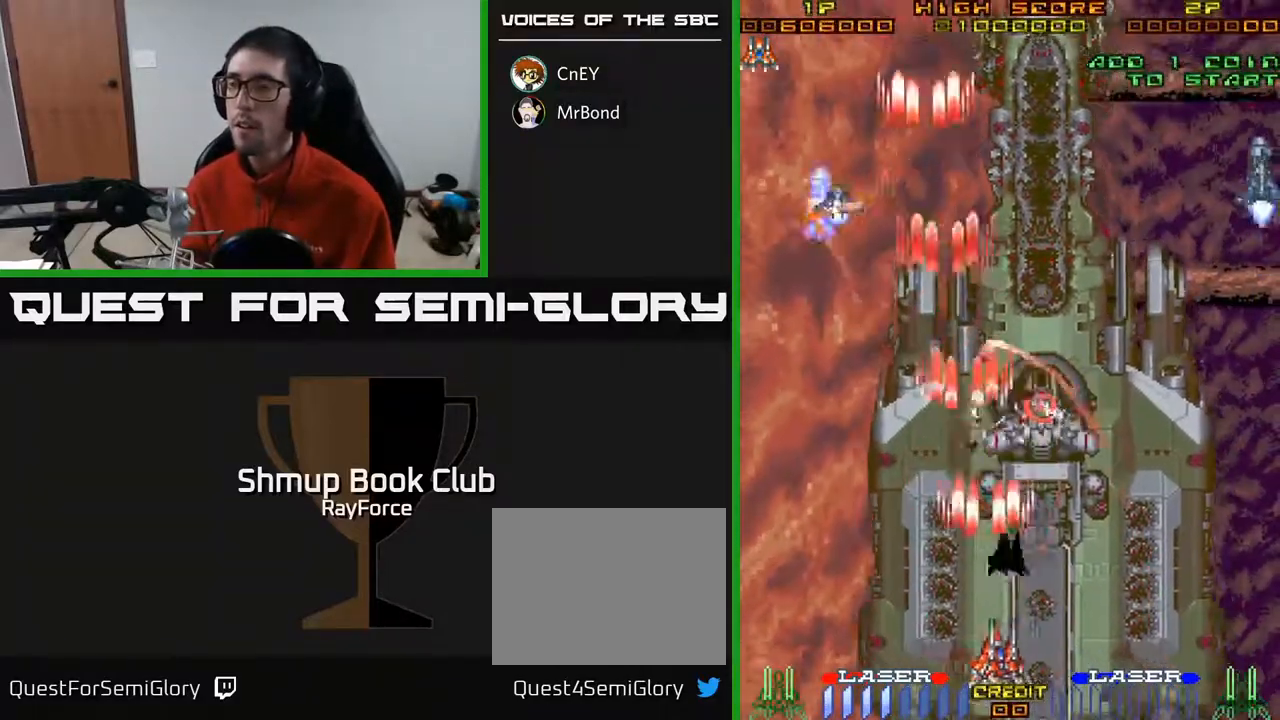
{"buttons": ["A", "DPAD_RIGHT"], "right_stick": "center", "events": [[150, "DPAD_DOWN", "up"]]}
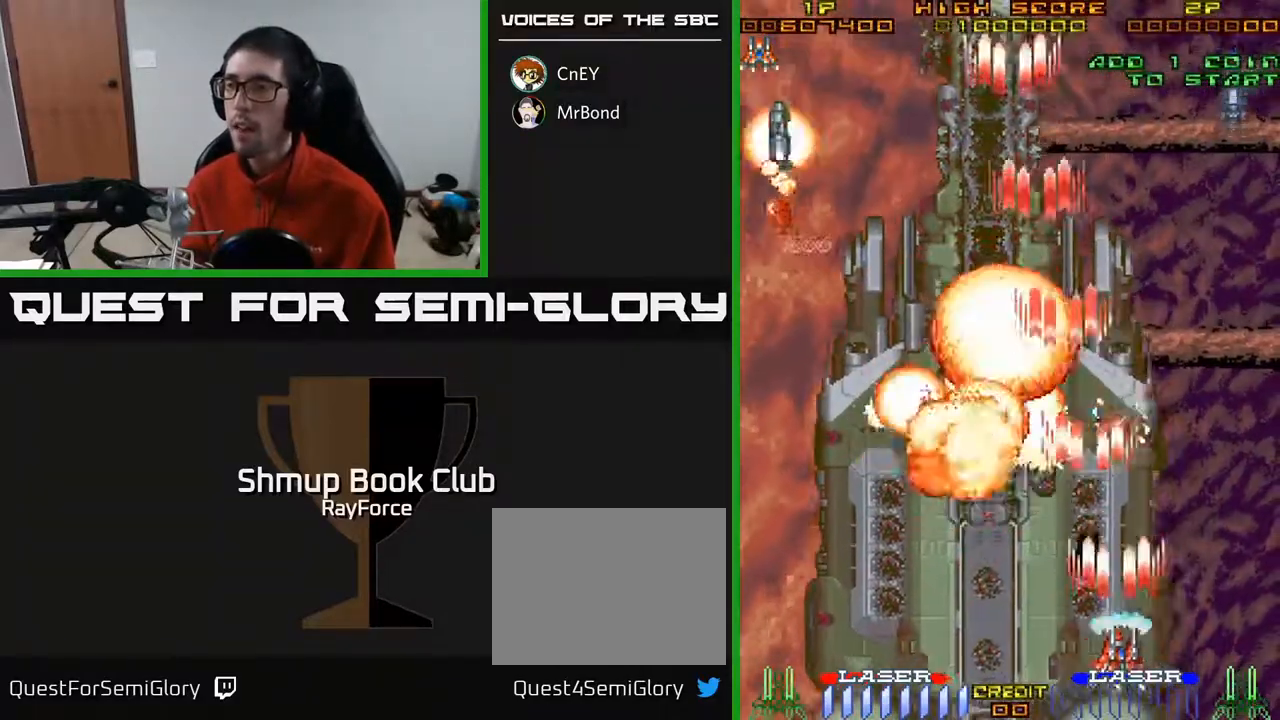
{"buttons": ["A", "DPAD_LEFT"], "right_stick": "center", "events": [[17, "X", "down"], [83, "A", "up"], [150, "A", "down"], [233, "DPAD_RIGHT", "up"], [233, "X", "up"], [283, "DPAD_LEFT", "down"]]}
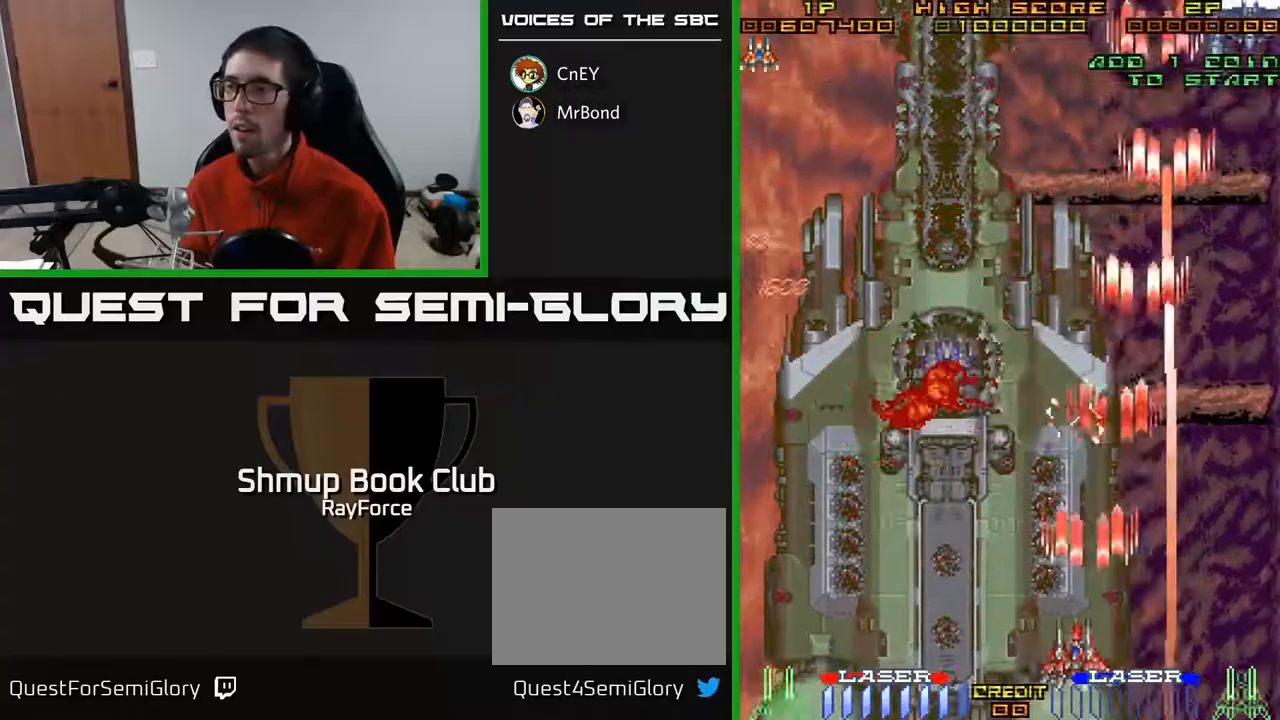
{"buttons": ["A", "DPAD_UP"], "right_stick": "center", "events": [[167, "DPAD_UP", "down"], [383, "DPAD_LEFT", "up"]]}
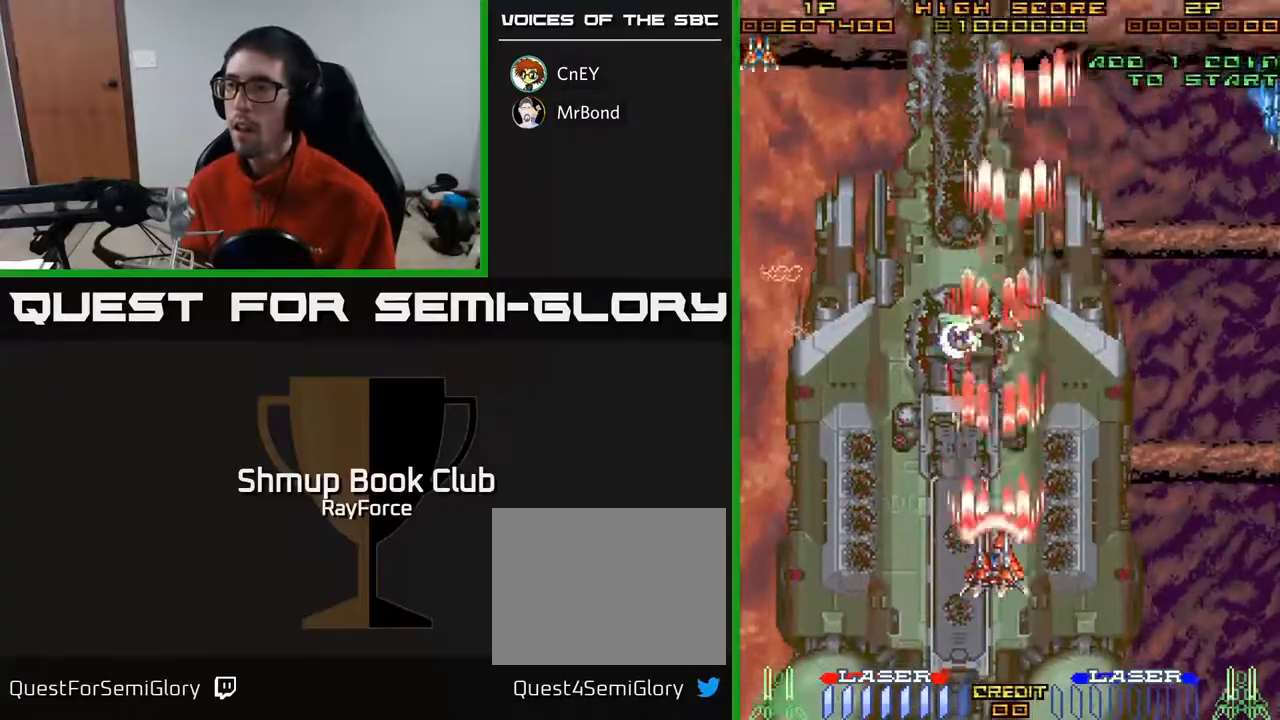
{"buttons": ["A", "X", "DPAD_RIGHT"], "right_stick": "center", "events": [[50, "DPAD_LEFT", "down"], [133, "DPAD_UP", "up"], [183, "DPAD_LEFT", "up"], [233, "DPAD_RIGHT", "down"], [350, "DPAD_DOWN", "down"], [383, "X", "down"], [483, "DPAD_DOWN", "up"]]}
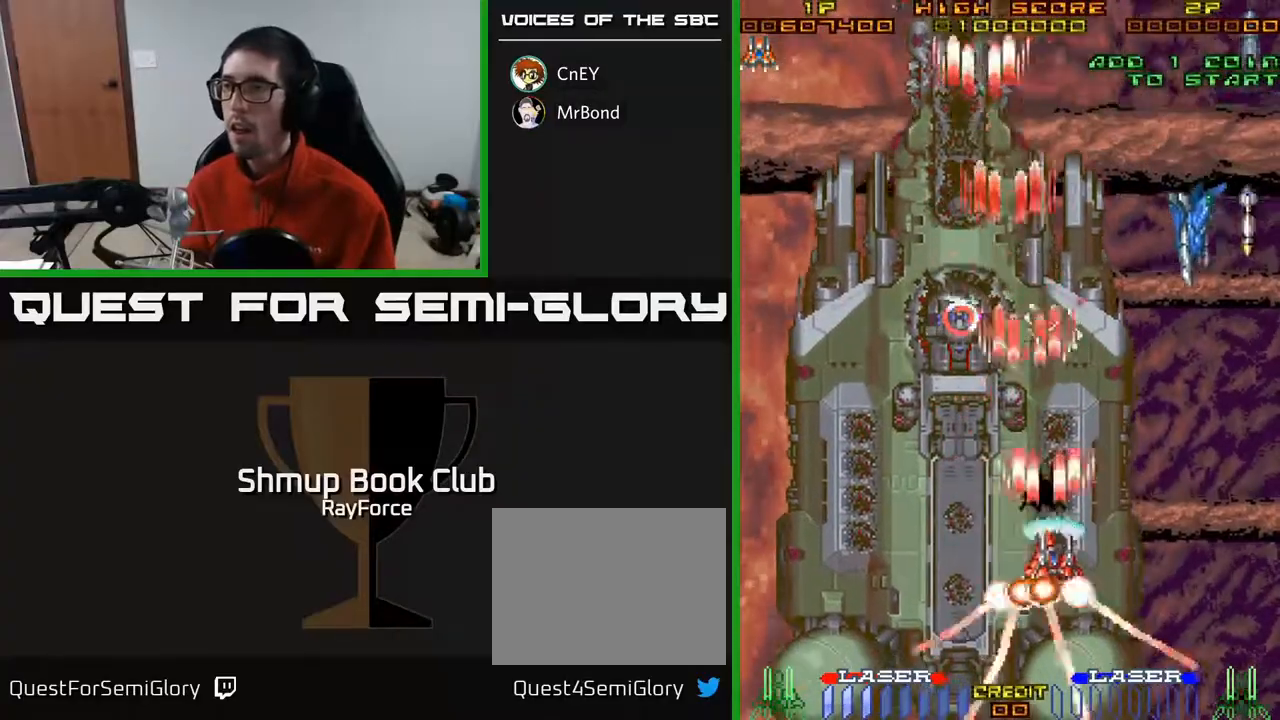
{"buttons": ["A", "DPAD_LEFT"], "right_stick": "center", "events": [[100, "X", "up"], [167, "DPAD_RIGHT", "up"], [200, "DPAD_LEFT", "down"]]}
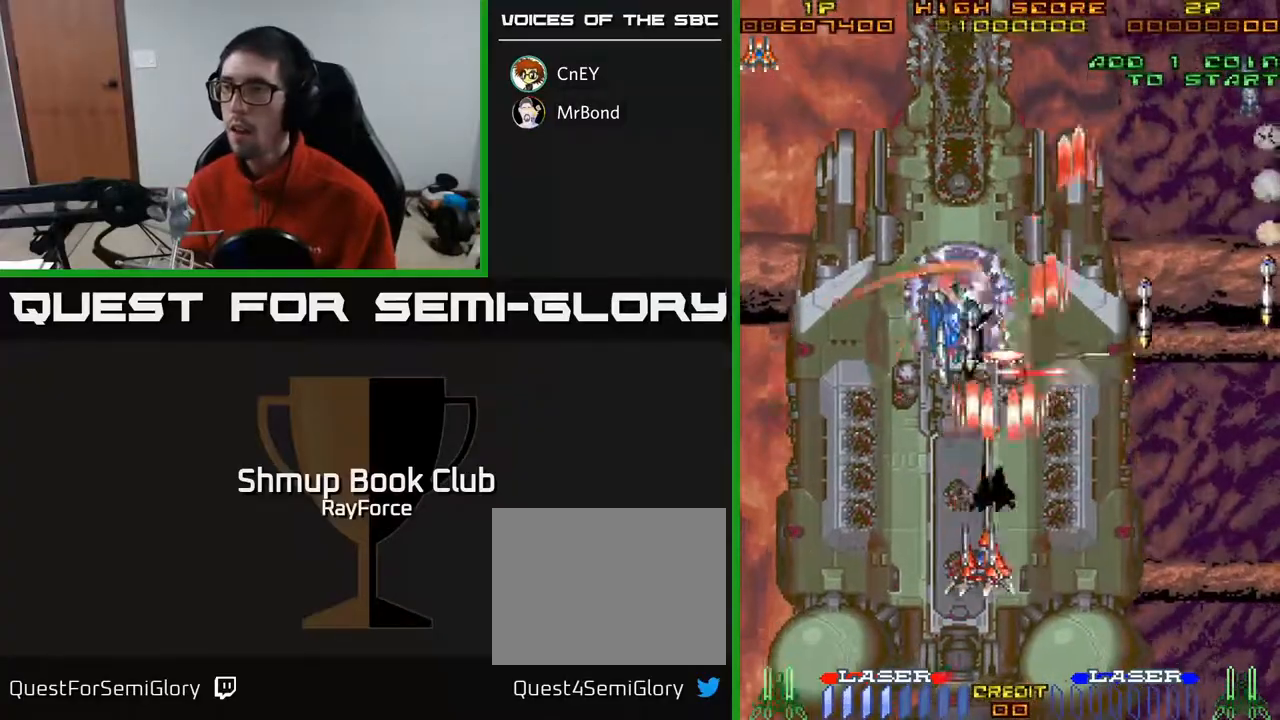
{"buttons": ["A", "DPAD_LEFT"], "right_stick": "center", "events": []}
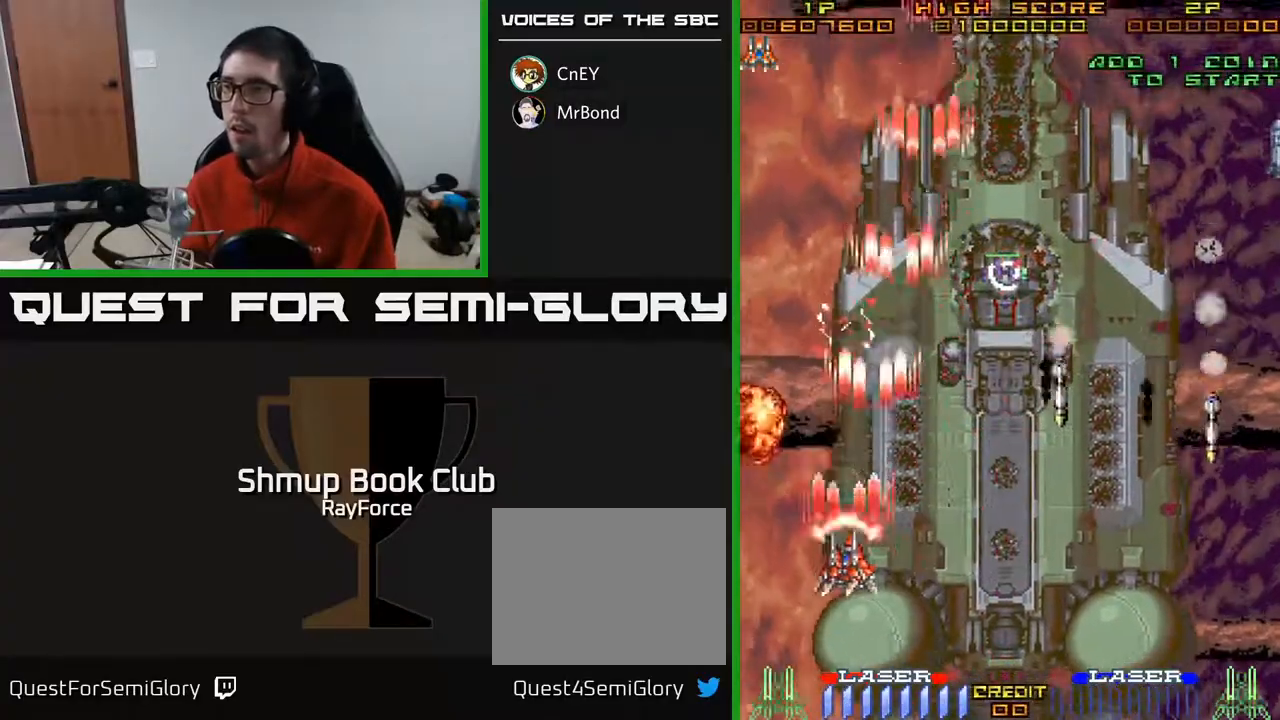
{"buttons": ["A", "DPAD_DOWN", "DPAD_RIGHT"], "right_stick": "center", "events": [[67, "DPAD_DOWN", "down"], [83, "DPAD_LEFT", "up"], [117, "DPAD_RIGHT", "down"], [300, "DPAD_RIGHT", "up"], [467, "DPAD_RIGHT", "down"]]}
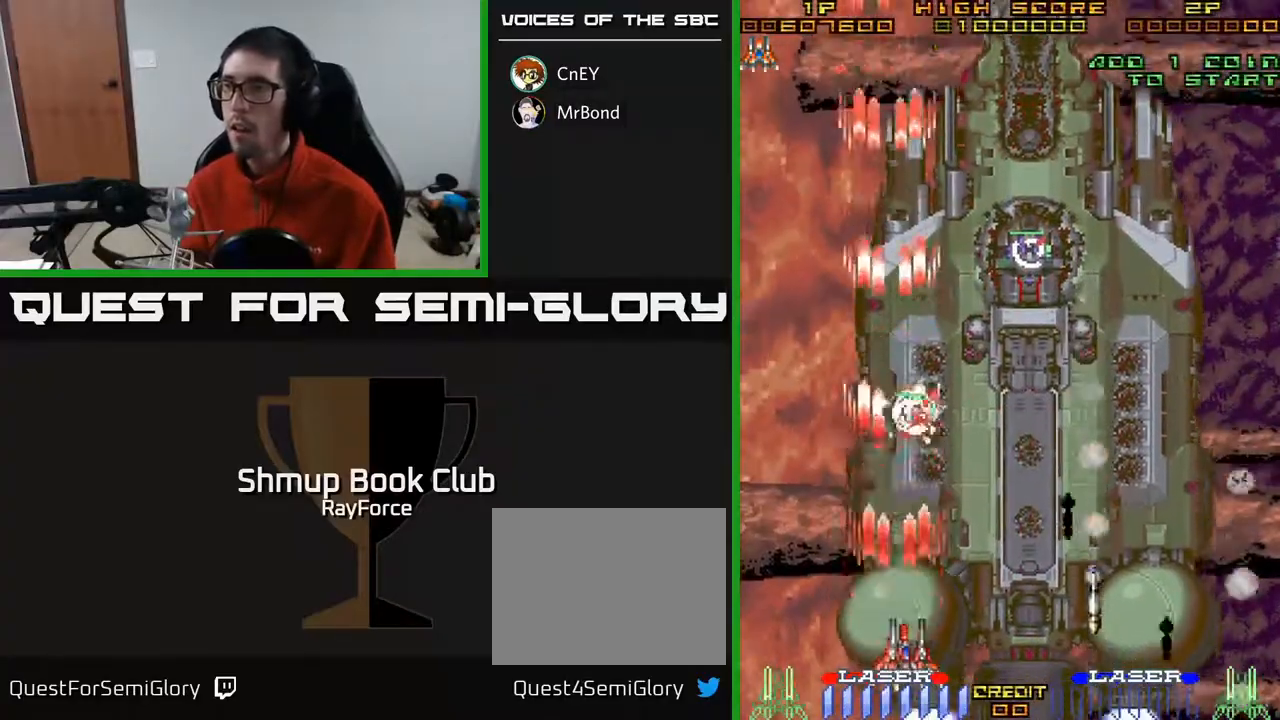
{"buttons": ["A", "DPAD_RIGHT"], "right_stick": "center", "events": [[100, "DPAD_DOWN", "up"], [133, "DPAD_UP", "down"], [167, "DPAD_RIGHT", "up"], [217, "X", "down"], [233, "DPAD_RIGHT", "down"], [367, "X", "up"], [417, "DPAD_UP", "up"]]}
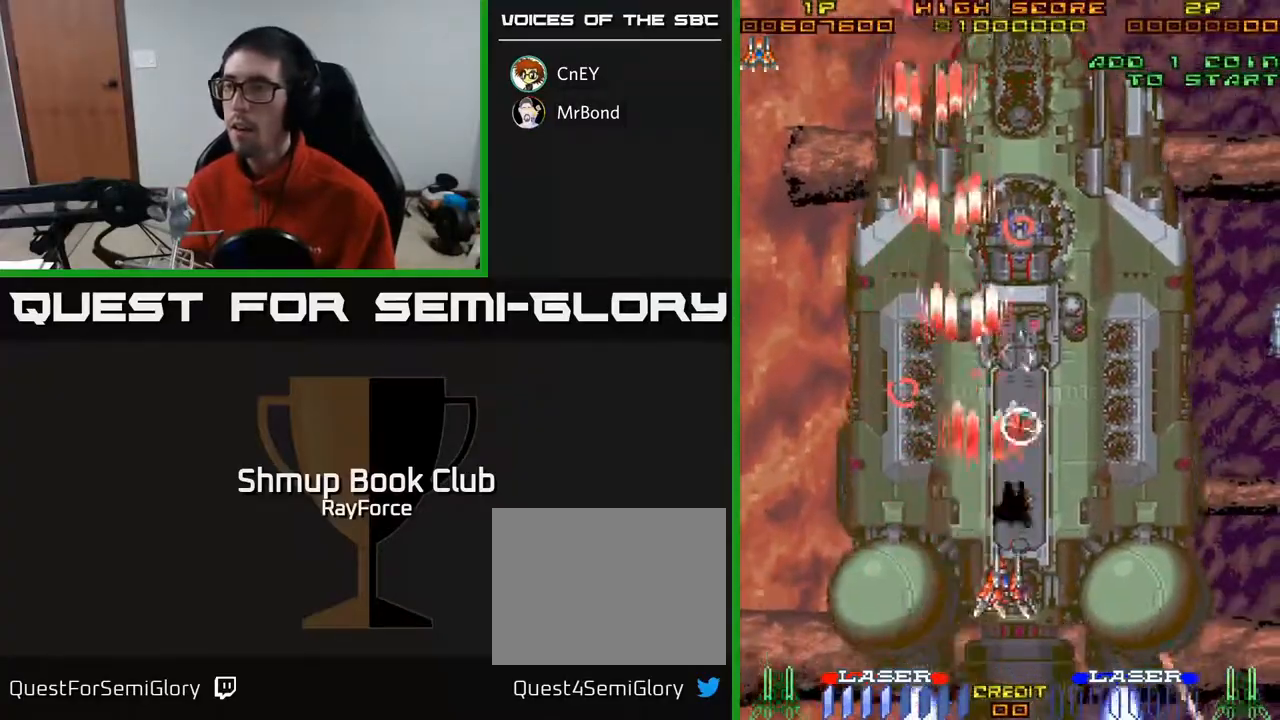
{"buttons": ["A", "DPAD_DOWN"], "right_stick": "center", "events": [[317, "DPAD_DOWN", "down"], [400, "DPAD_RIGHT", "up"]]}
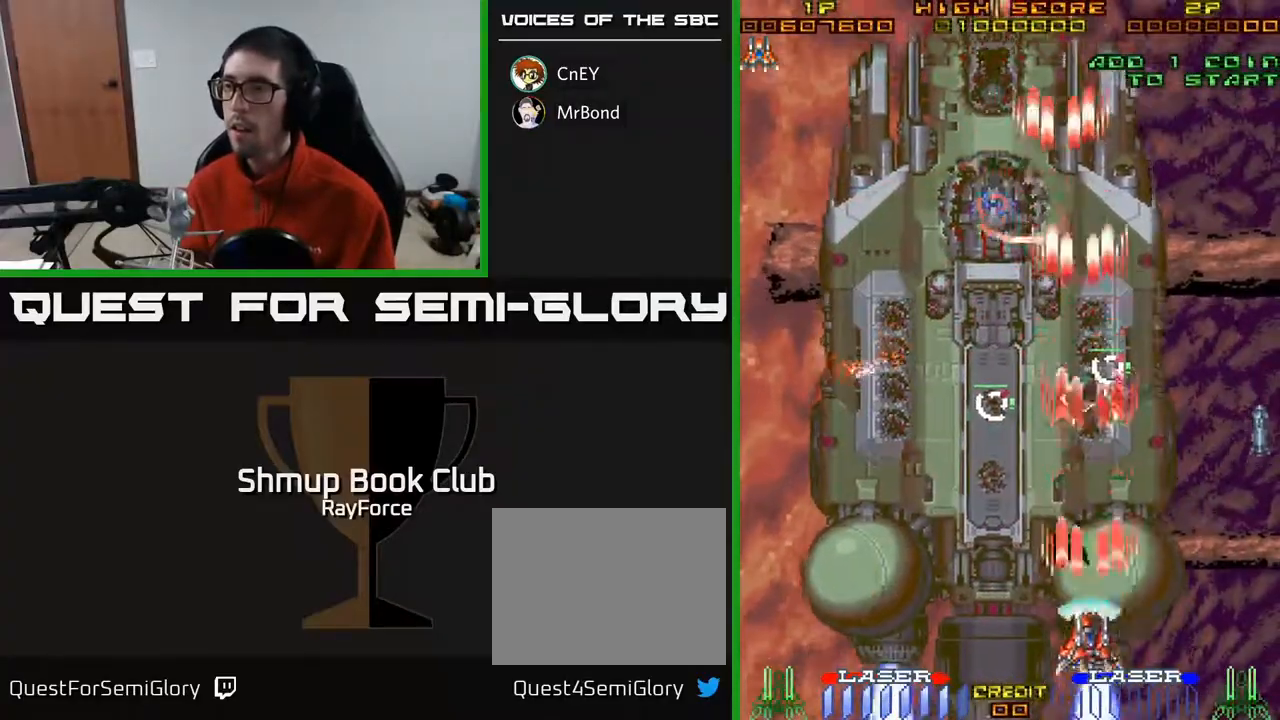
{"buttons": ["A", "X", "DPAD_LEFT"], "right_stick": "center", "events": [[83, "DPAD_DOWN", "up"], [133, "DPAD_UP", "down"], [433, "DPAD_LEFT", "down"], [450, "X", "down"], [483, "DPAD_UP", "up"]]}